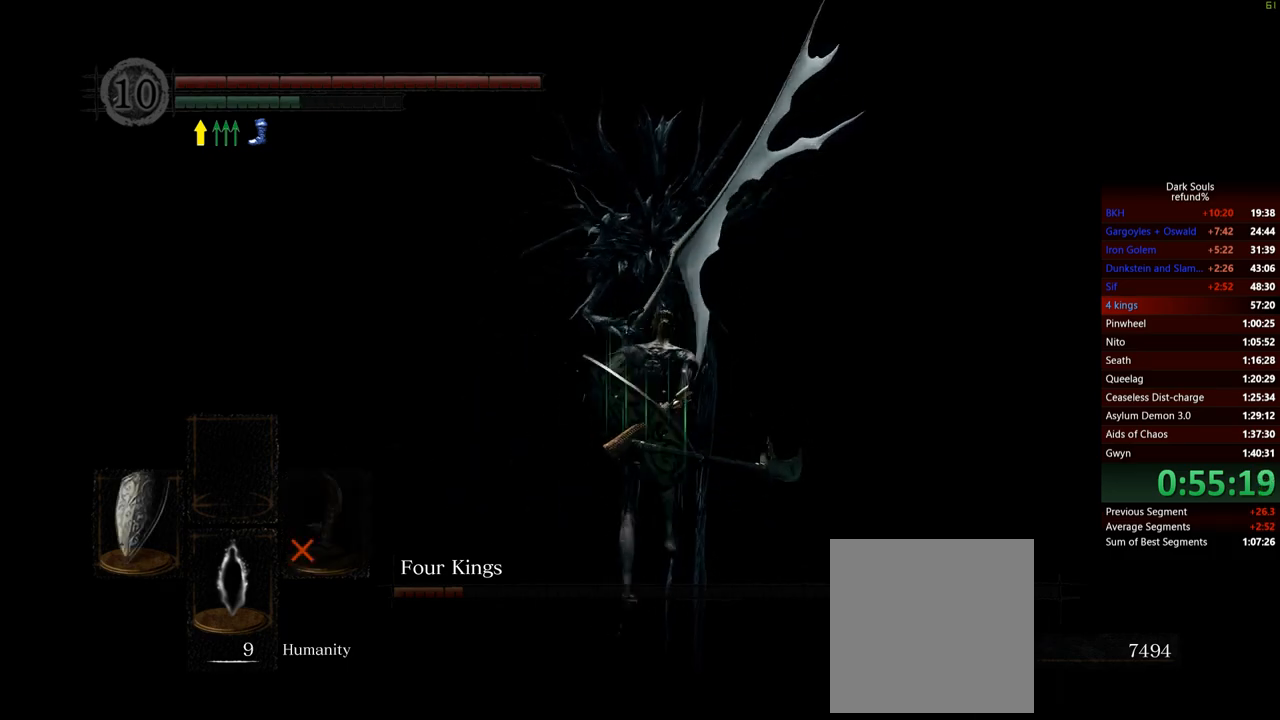
Gameplay with a controller (Xbox layout); each line is a JSON object with the inputs held at the frame after it. "events" lists button and stick changes between this image and that frame as [ms after this image, input, new state], when the widget could be followed in between. Not read: L3.
{"buttons": [], "left_stick": "up", "right_stick": "center", "events": [[384, "B", "up"]]}
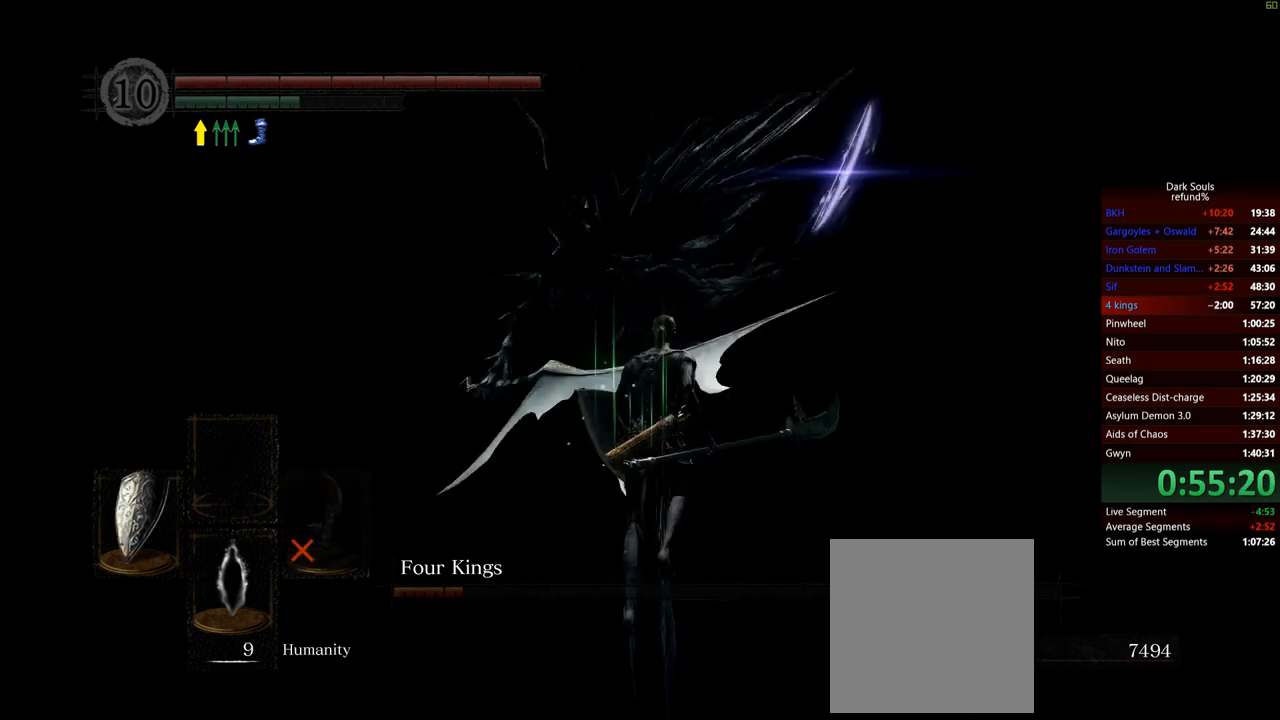
{"buttons": ["L1"], "left_stick": "up", "right_stick": "center", "events": [[433, "L1", "down"]]}
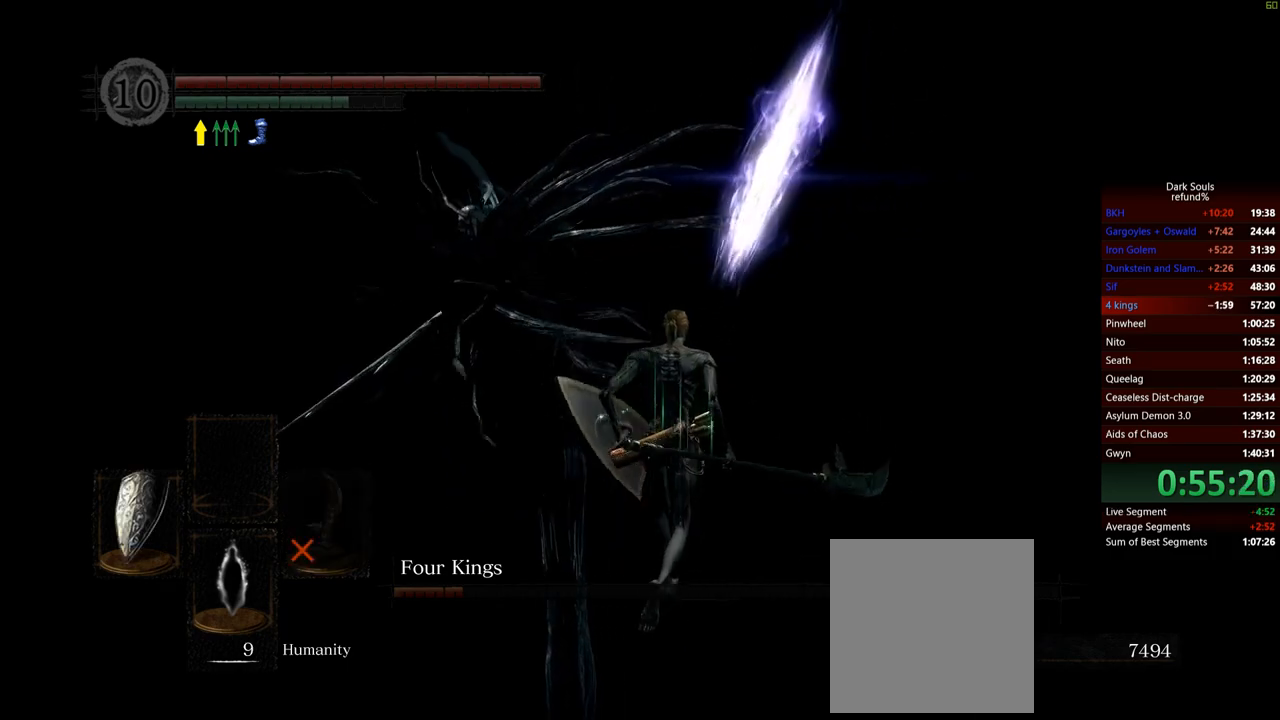
{"buttons": ["L1"], "left_stick": "up", "right_stick": "left", "events": [[451, "right_stick", "left"]]}
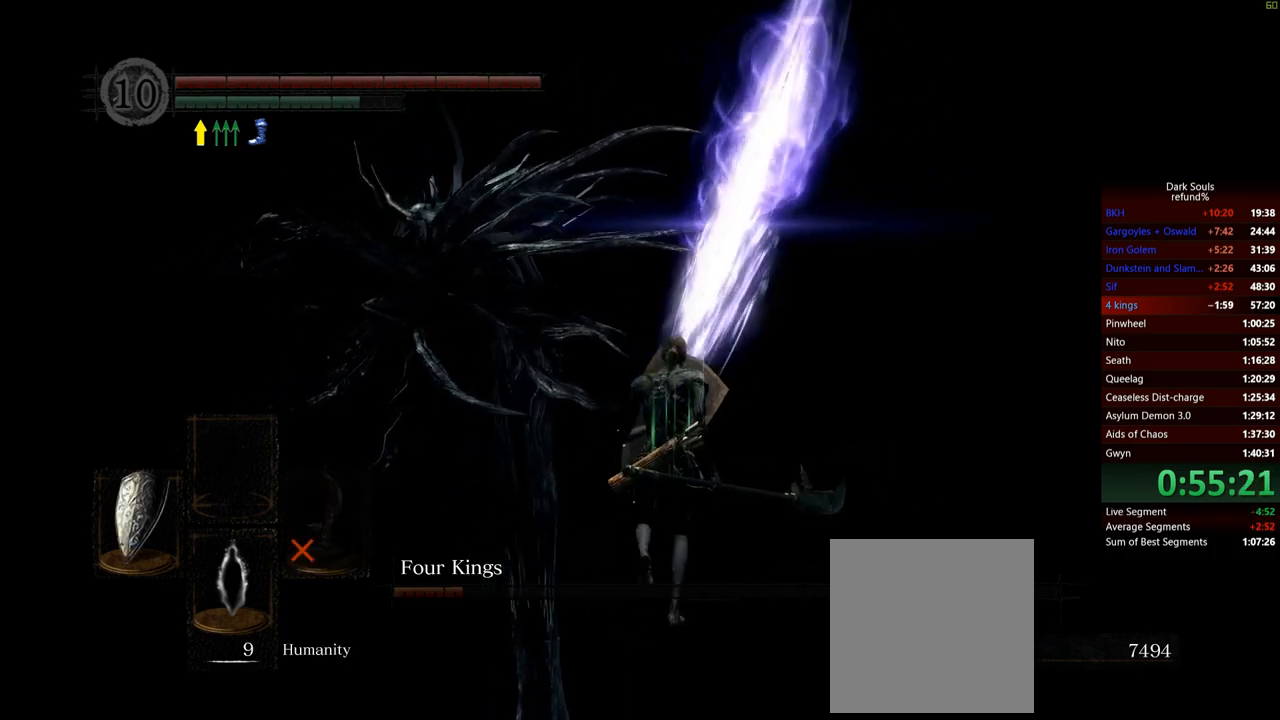
{"buttons": ["L1"], "left_stick": "up-right", "right_stick": "center", "events": [[100, "left_stick", "up-right"], [250, "right_stick", "center"]]}
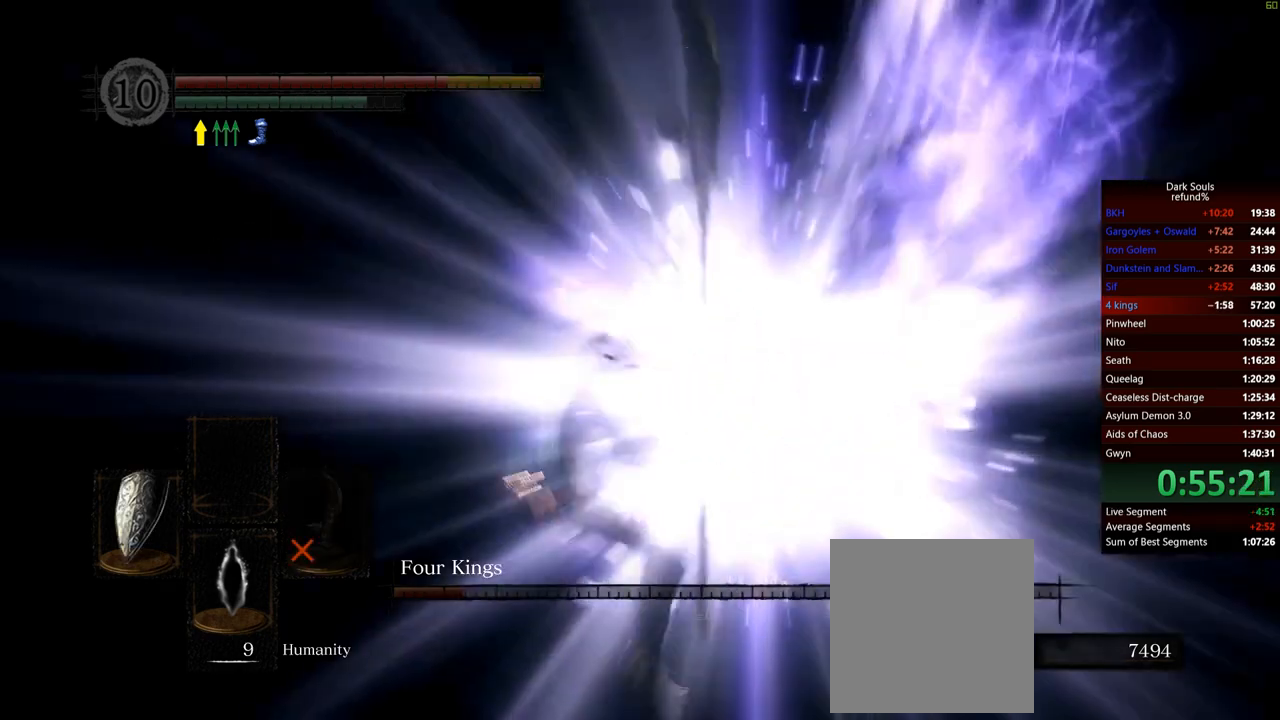
{"buttons": [], "left_stick": "up-right", "right_stick": "down-right", "events": [[284, "L1", "up"], [401, "right_stick", "down-right"]]}
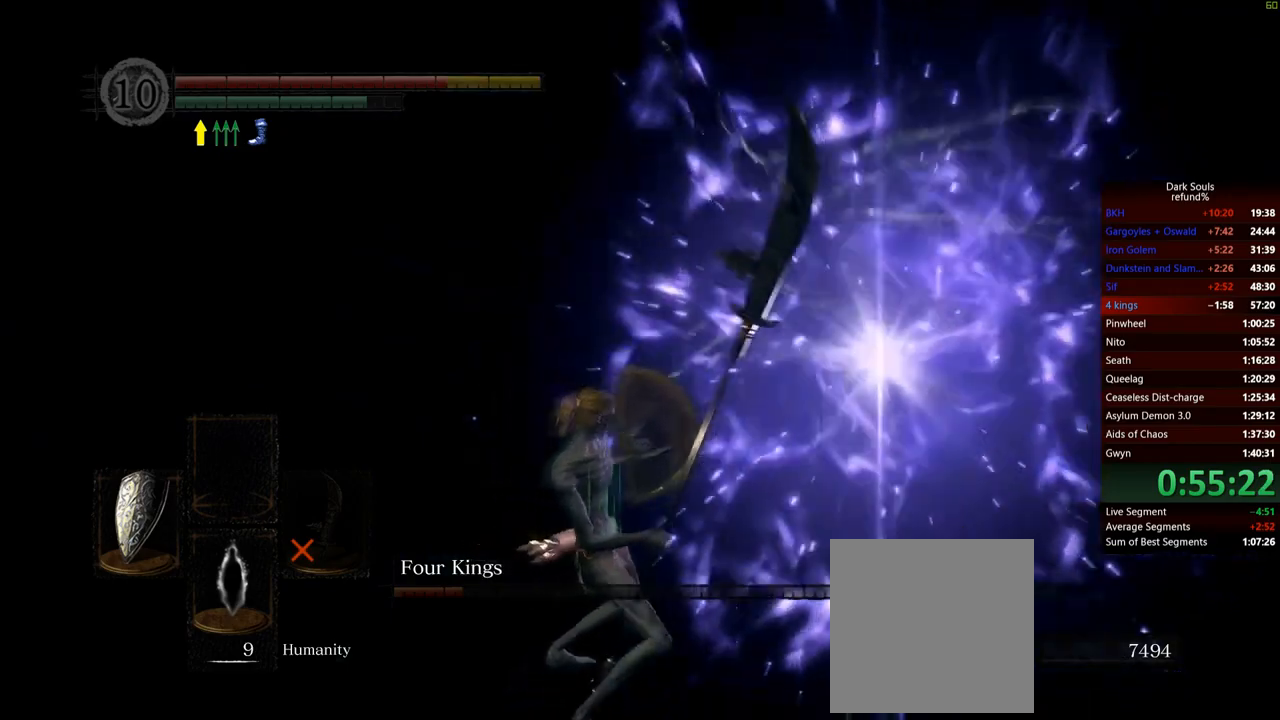
{"buttons": [], "left_stick": "up", "right_stick": "center", "events": [[16, "left_stick", "up"], [100, "right_stick", "center"]]}
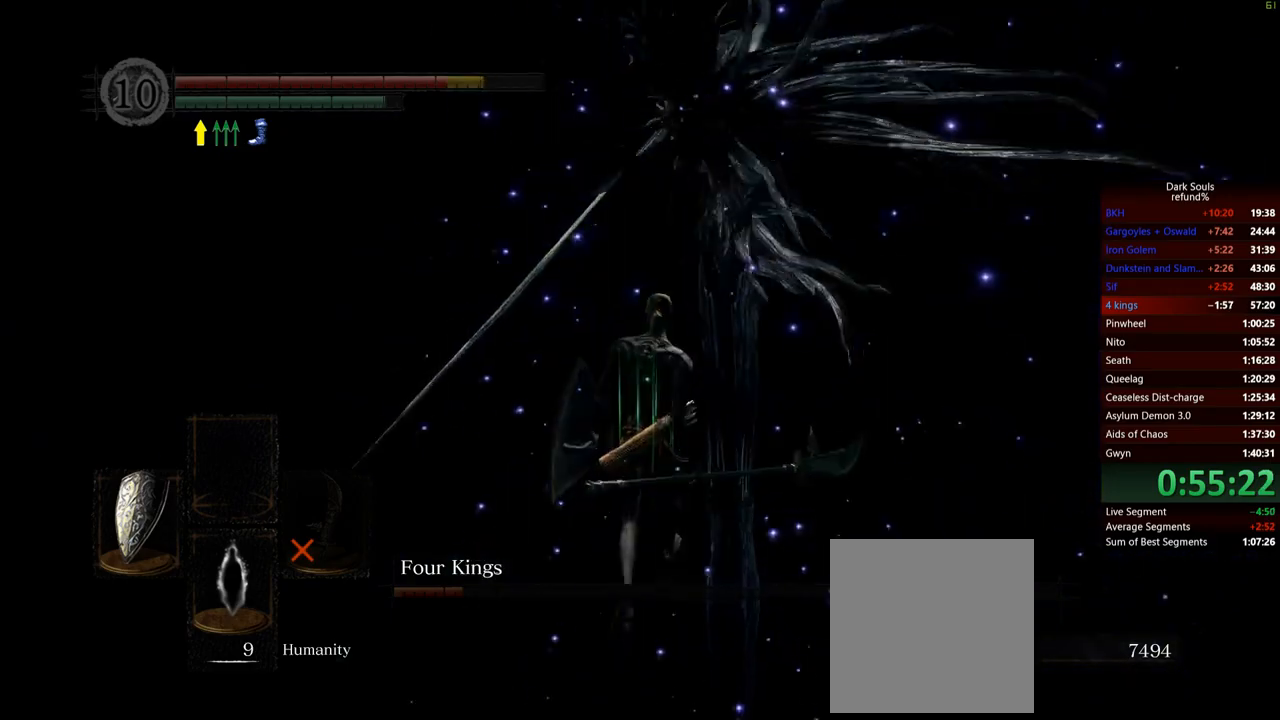
{"buttons": [], "left_stick": "up", "right_stick": "center", "events": [[167, "Y", "down"], [301, "Y", "up"]]}
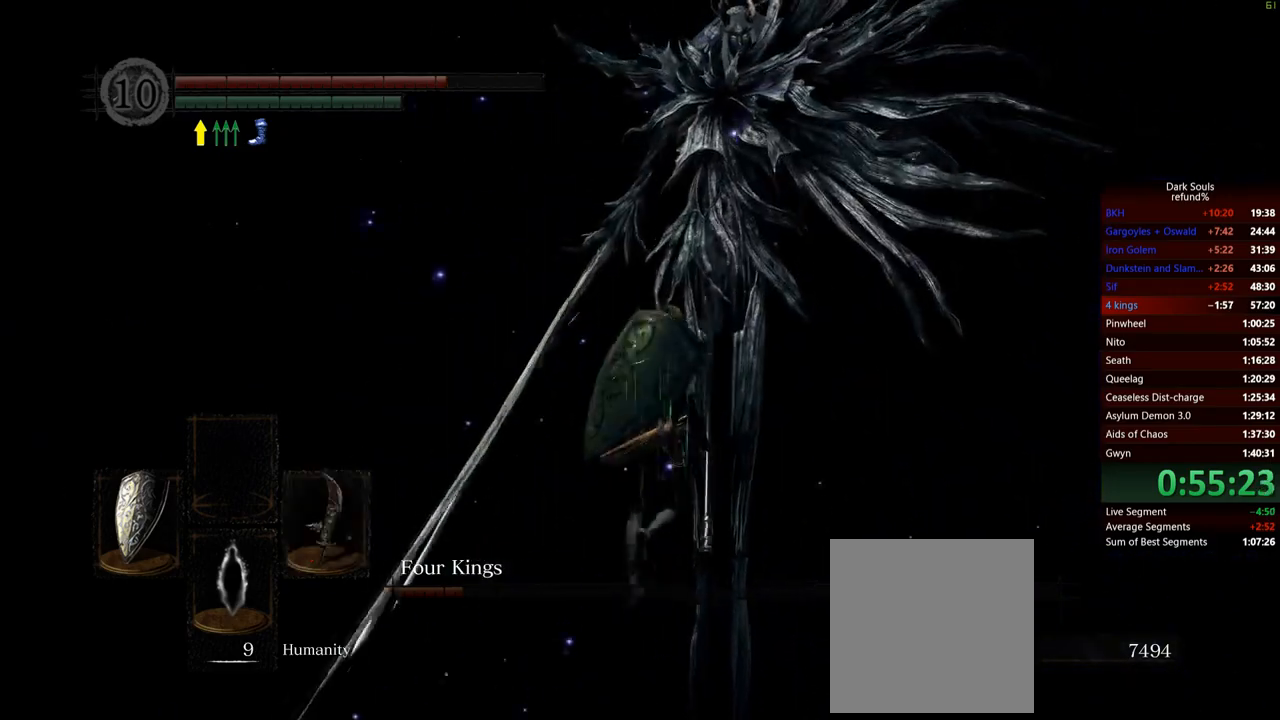
{"buttons": [], "left_stick": "up", "right_stick": "center", "events": []}
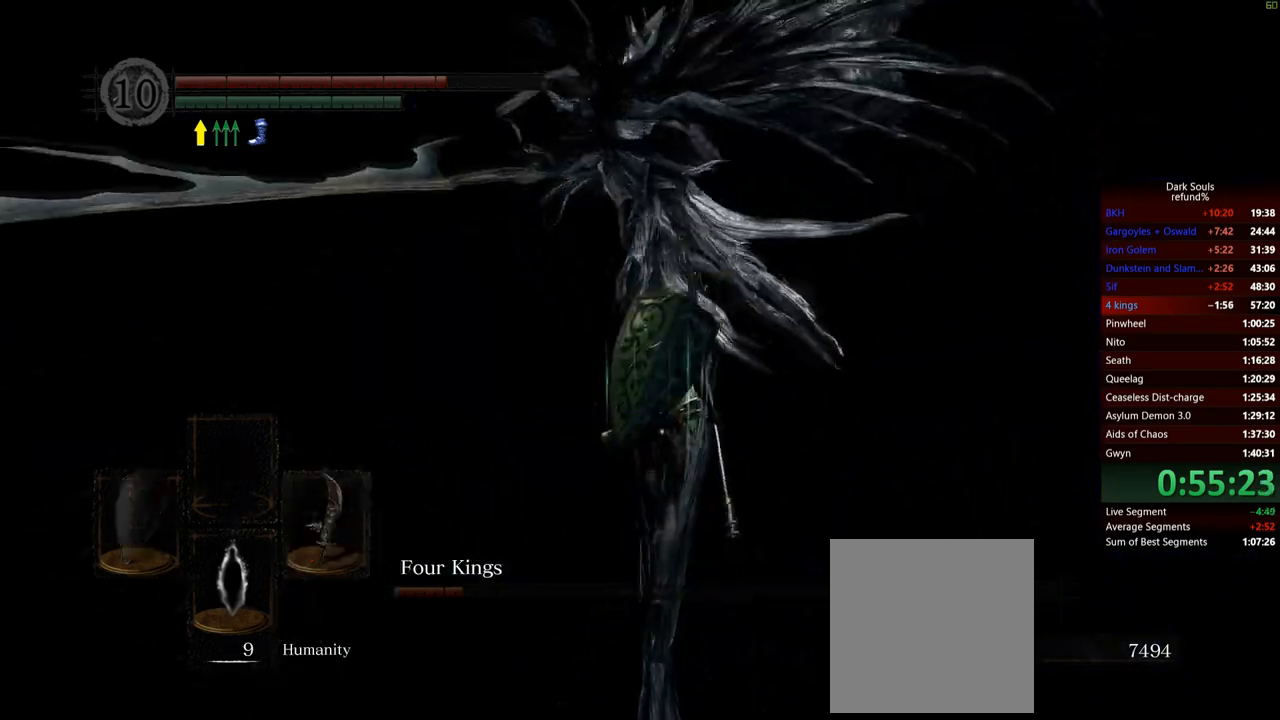
{"buttons": [], "left_stick": "up-right", "right_stick": "center", "events": [[401, "left_stick", "up-right"]]}
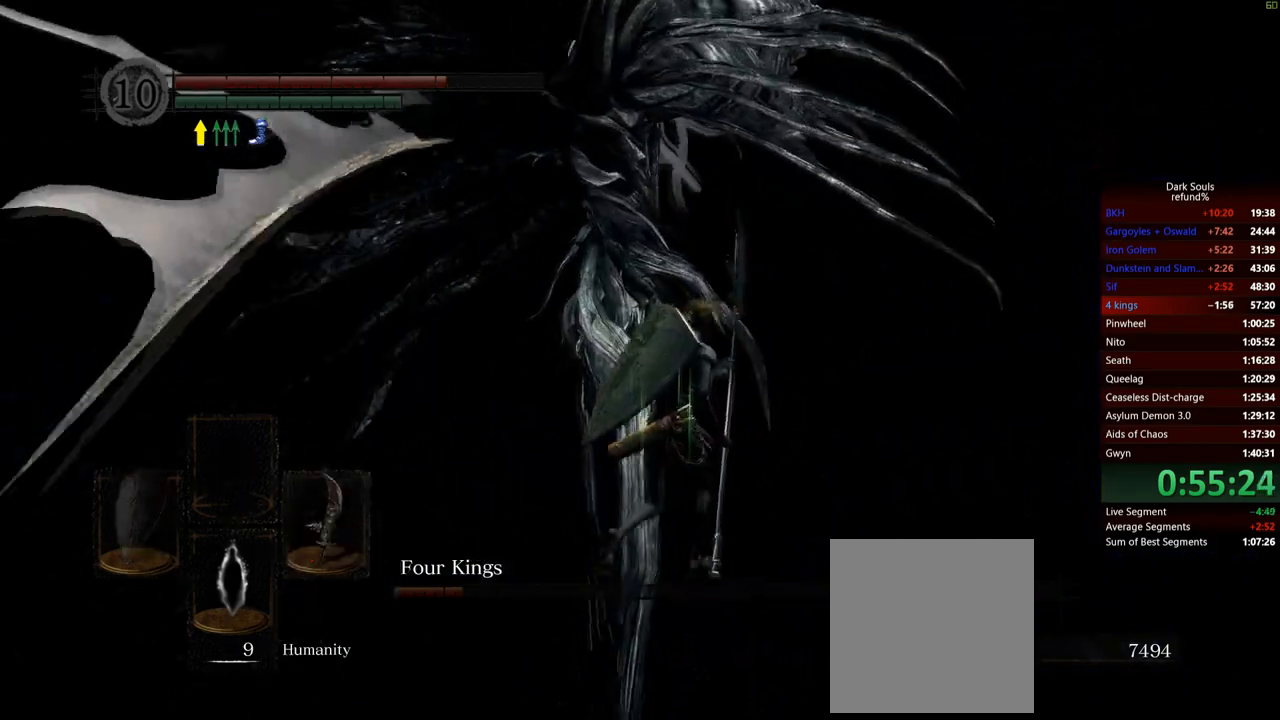
{"buttons": [], "left_stick": "up-right", "right_stick": "left", "events": [[83, "B", "down"], [167, "B", "up"], [350, "right_stick", "left"]]}
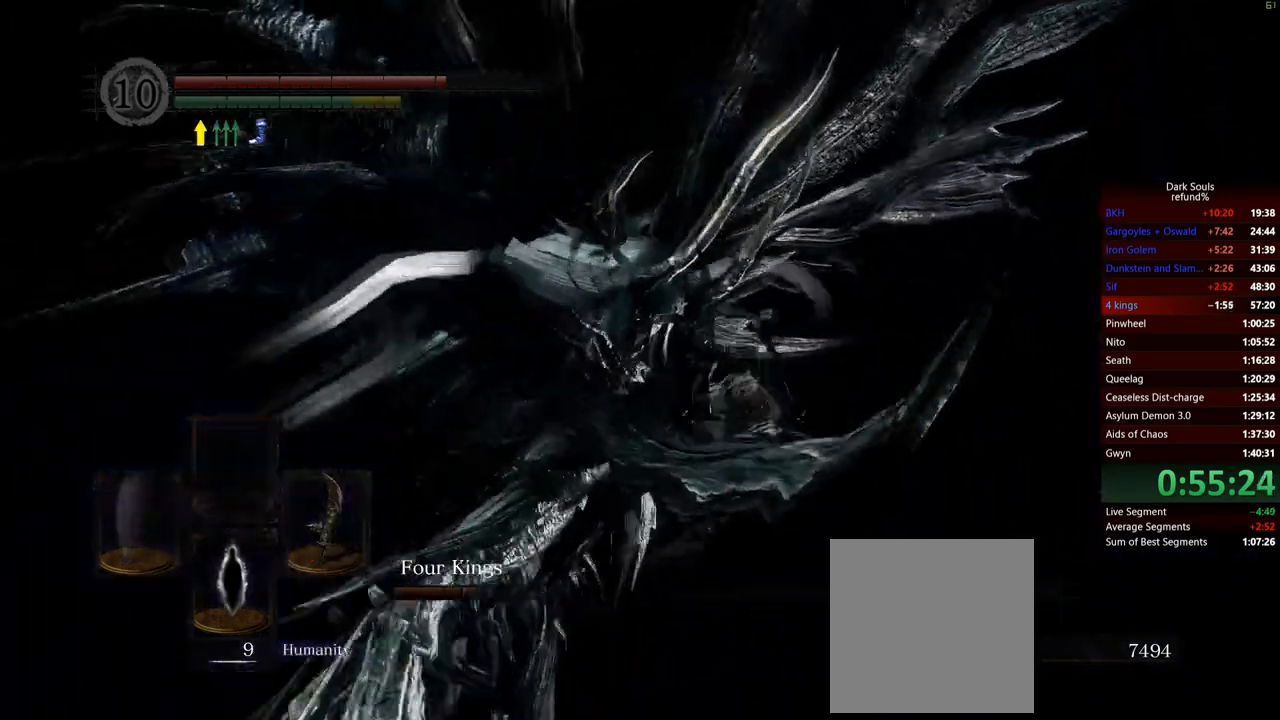
{"buttons": ["R1"], "left_stick": "up-left", "right_stick": "left", "events": [[50, "left_stick", "up"], [250, "left_stick", "up-left"], [434, "R1", "down"]]}
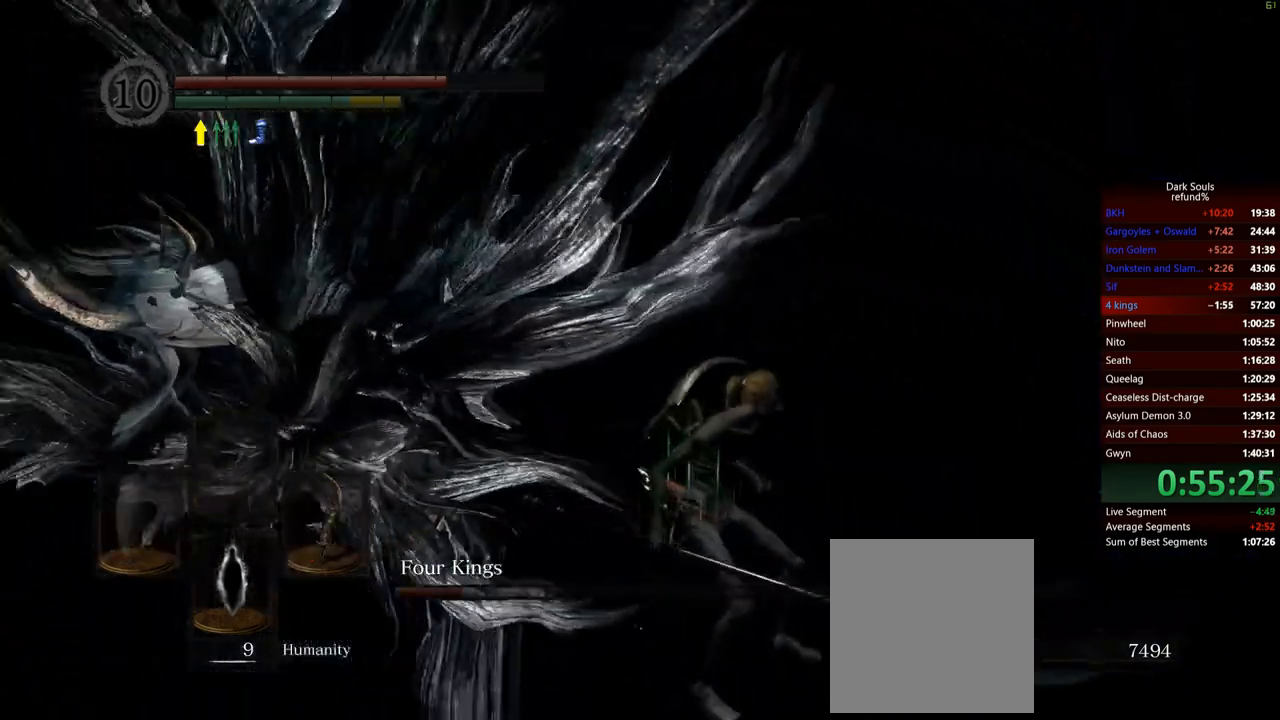
{"buttons": [], "left_stick": "up-left", "right_stick": "center", "events": [[66, "right_stick", "center"], [133, "R1", "up"]]}
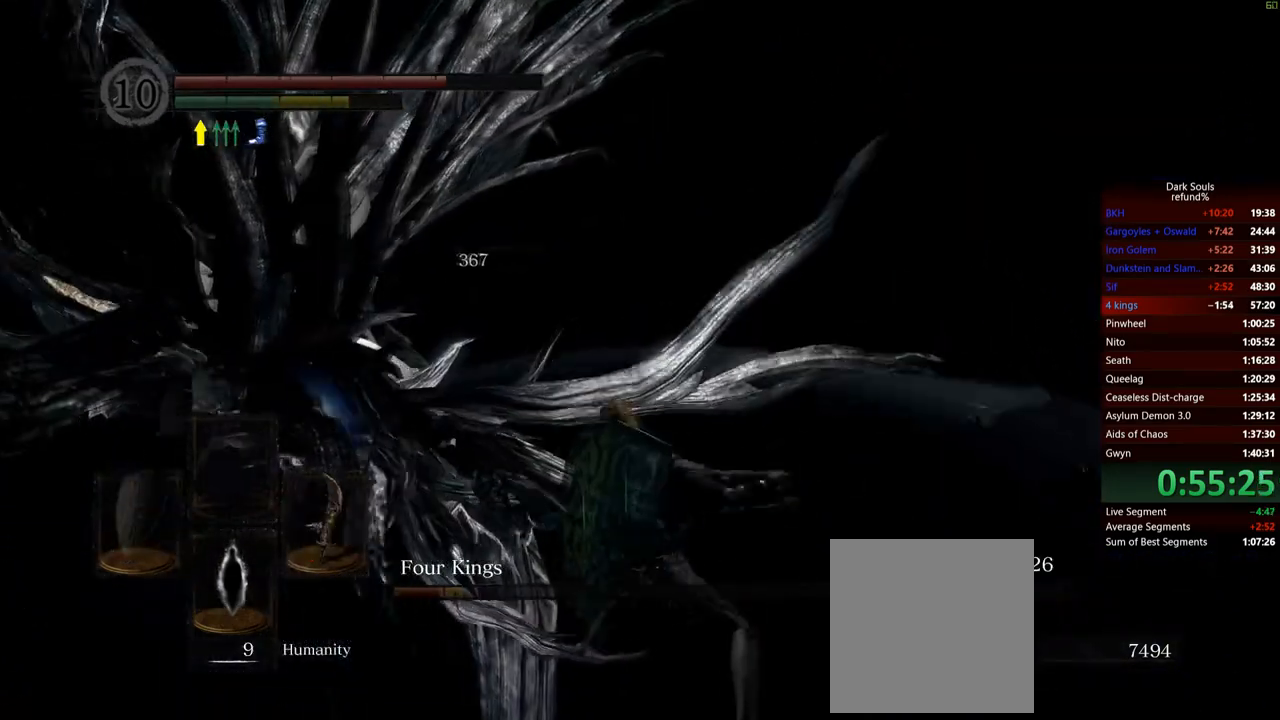
{"buttons": ["R1"], "left_stick": "up-left", "right_stick": "center", "events": [[284, "R1", "down"], [434, "R1", "up"], [484, "R1", "down"]]}
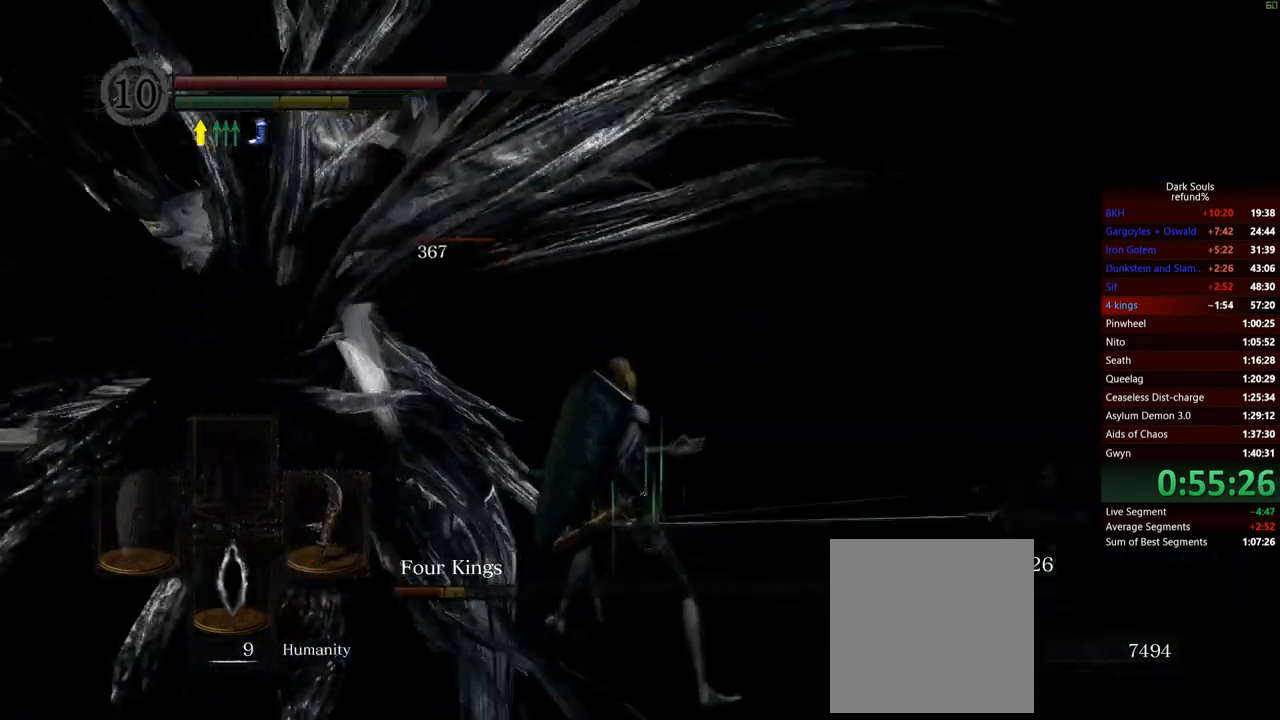
{"buttons": [], "left_stick": "up-left", "right_stick": "center", "events": [[133, "R1", "up"]]}
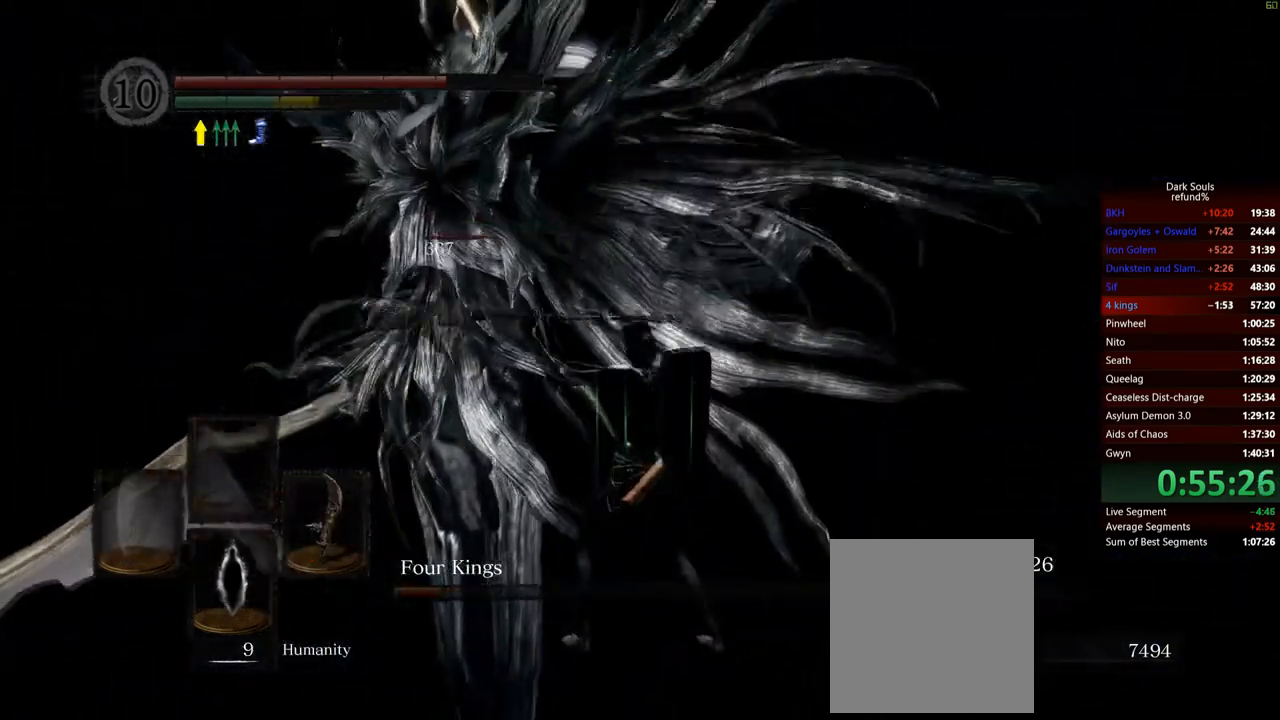
{"buttons": [], "left_stick": "up-left", "right_stick": "center", "events": []}
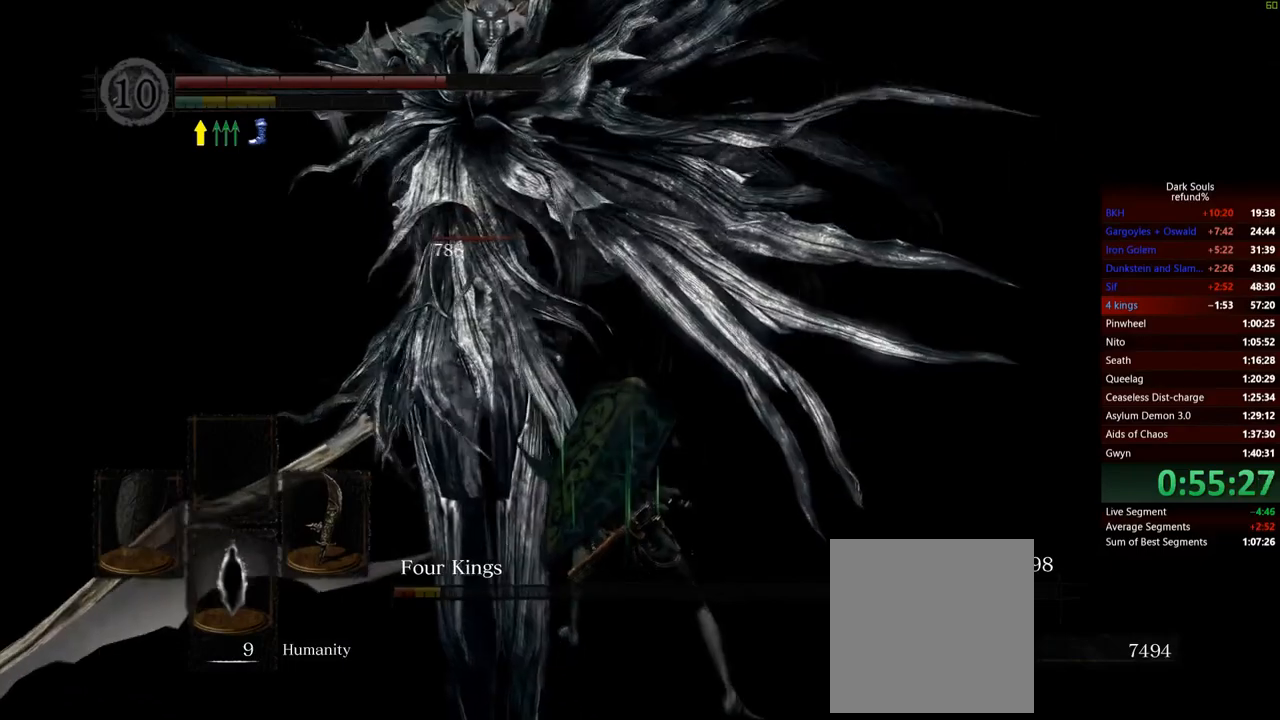
{"buttons": ["R1"], "left_stick": "up-left", "right_stick": "center", "events": [[333, "R1", "down"]]}
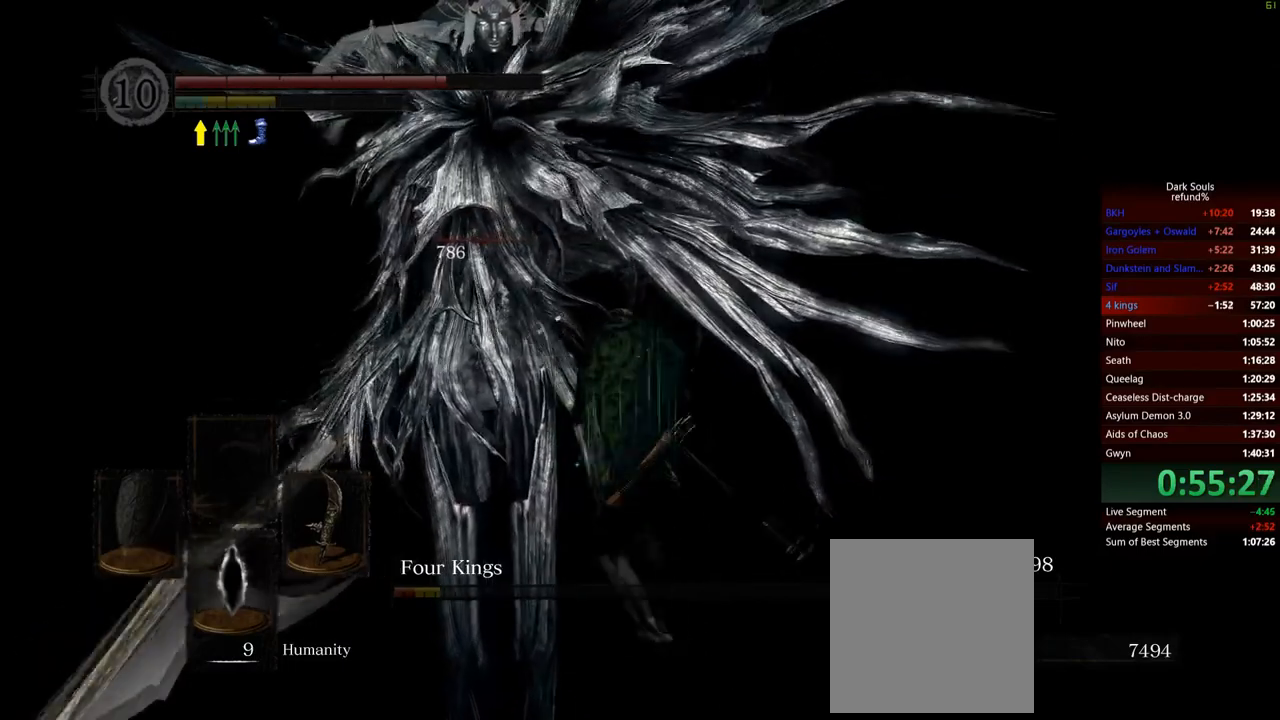
{"buttons": [], "left_stick": "up-left", "right_stick": "center", "events": [[17, "R1", "up"]]}
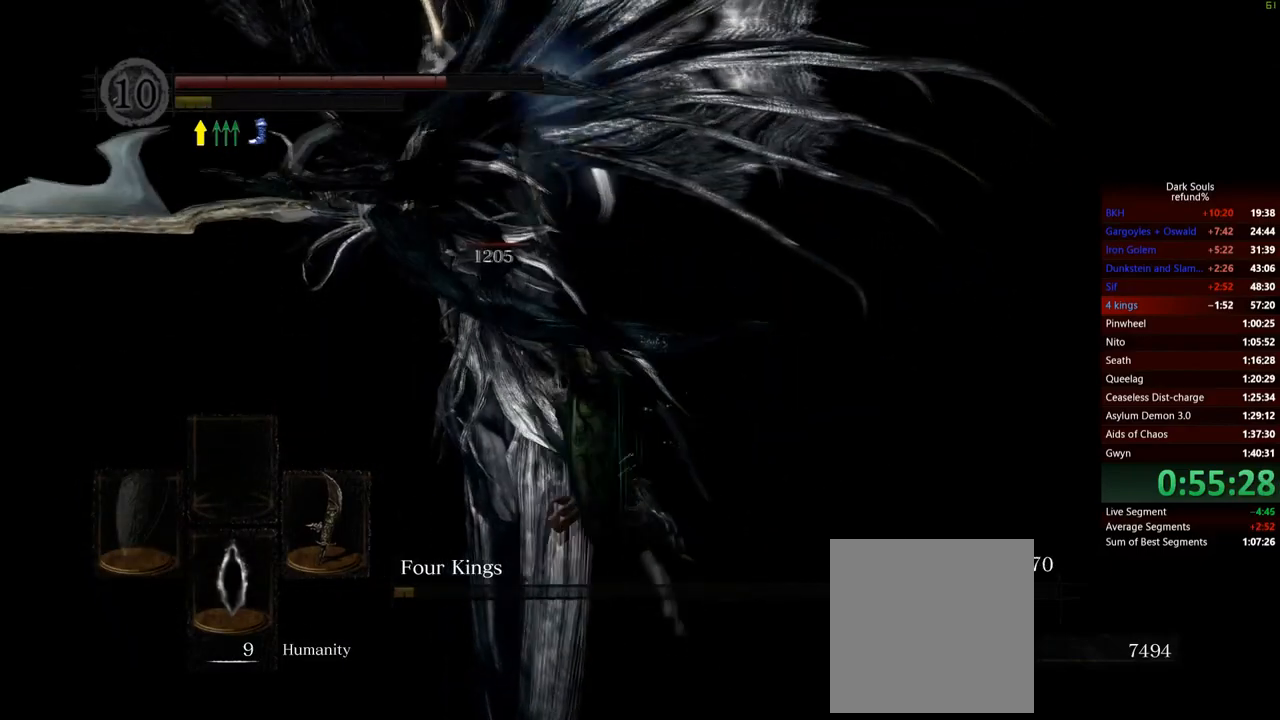
{"buttons": [], "left_stick": "up-left", "right_stick": "center", "events": []}
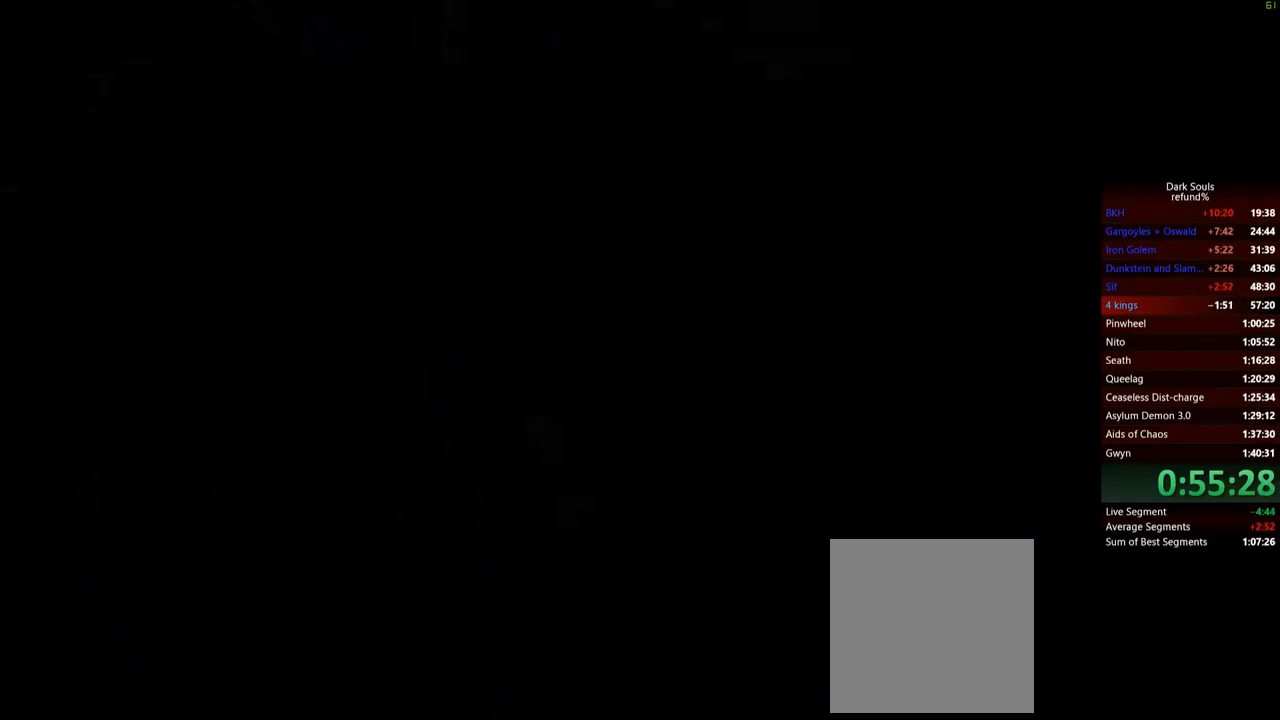
{"buttons": [], "left_stick": "center", "right_stick": "center", "events": [[50, "left_stick", "center"], [334, "START", "down"], [417, "START", "up"]]}
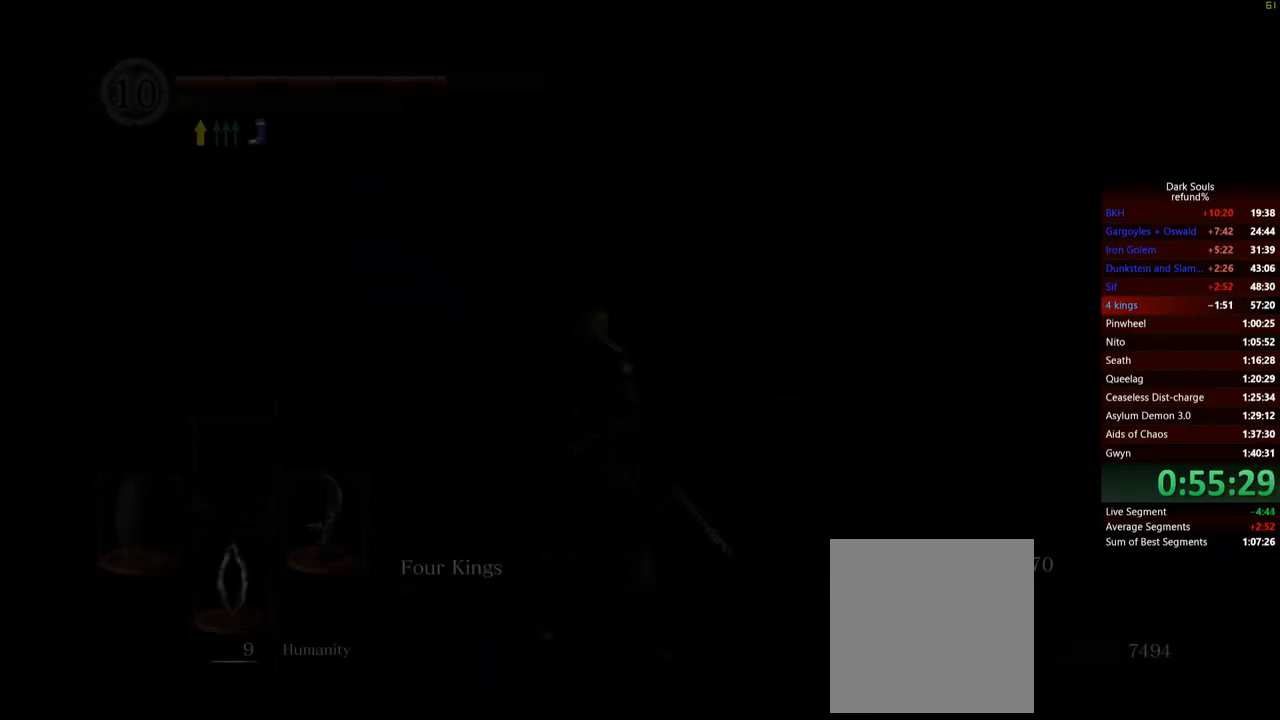
{"buttons": [], "left_stick": "down-left", "right_stick": "left", "events": [[267, "right_stick", "left"], [300, "left_stick", "down-left"]]}
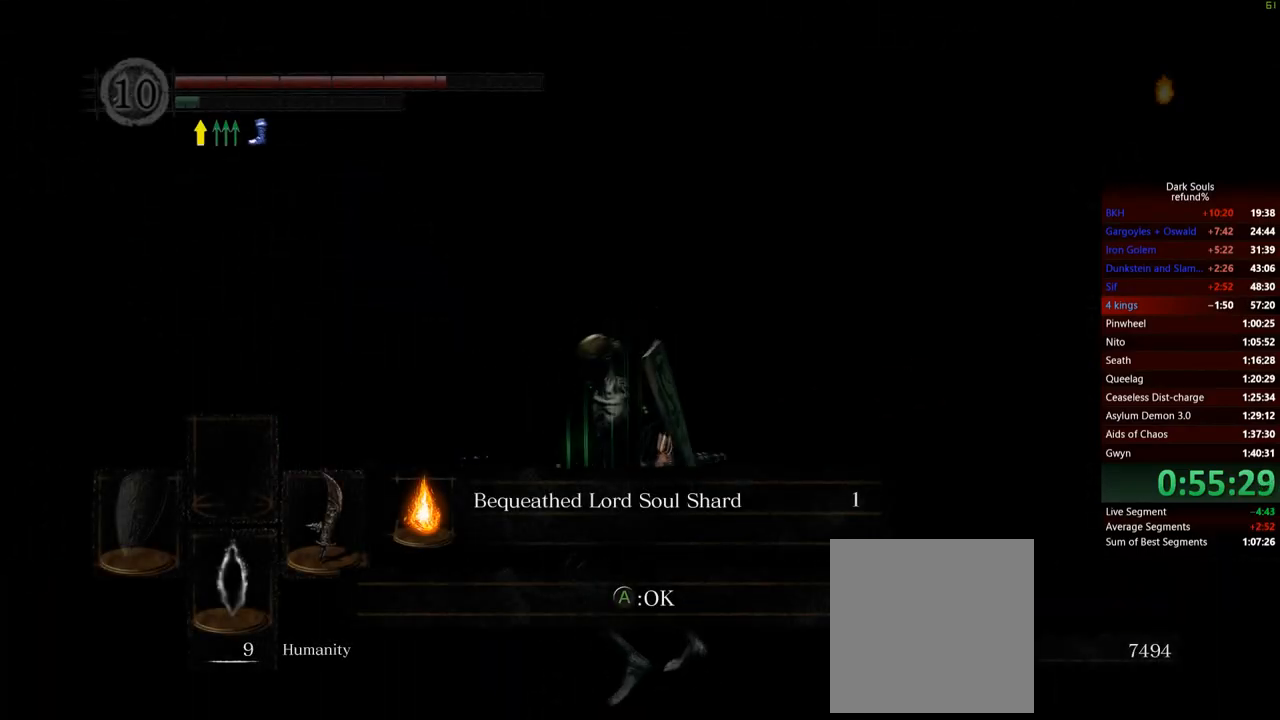
{"buttons": [], "left_stick": "right", "right_stick": "center", "events": [[50, "left_stick", "up-left"], [200, "left_stick", "up"], [317, "left_stick", "up-right"], [317, "right_stick", "center"], [417, "left_stick", "right"]]}
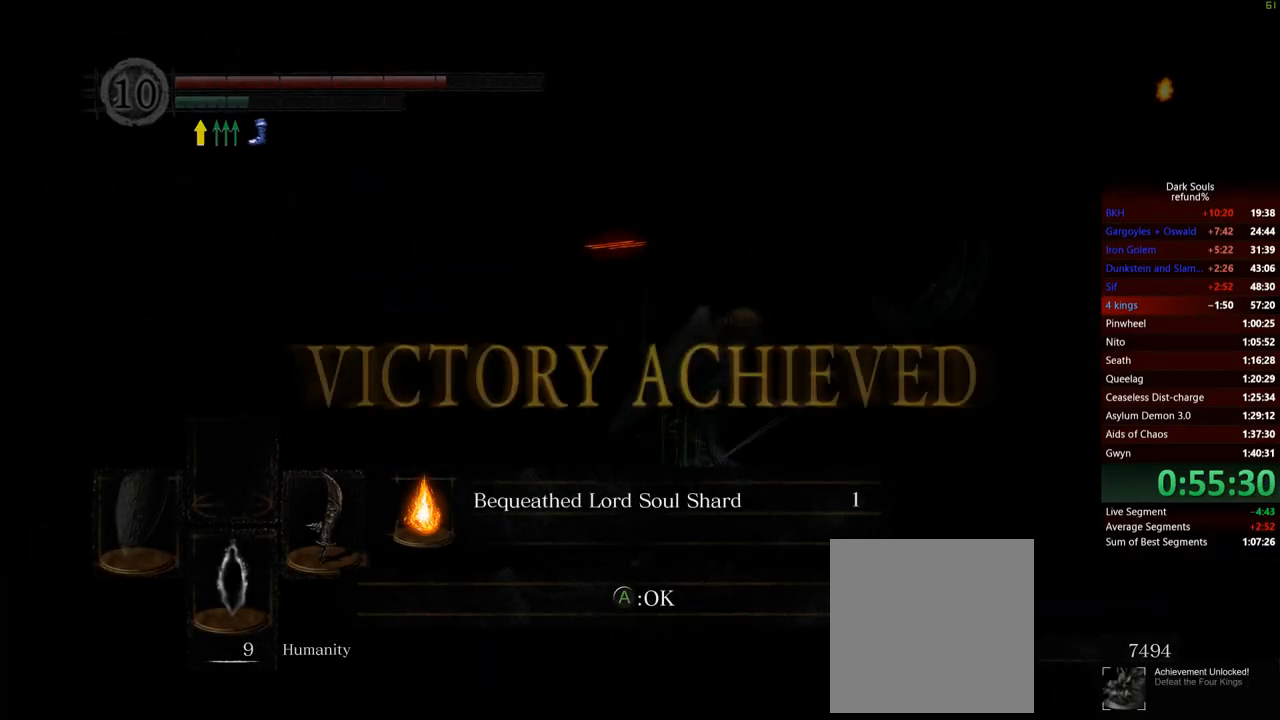
{"buttons": [], "left_stick": "right", "right_stick": "right", "events": [[100, "A", "down"], [184, "A", "up"], [334, "right_stick", "right"]]}
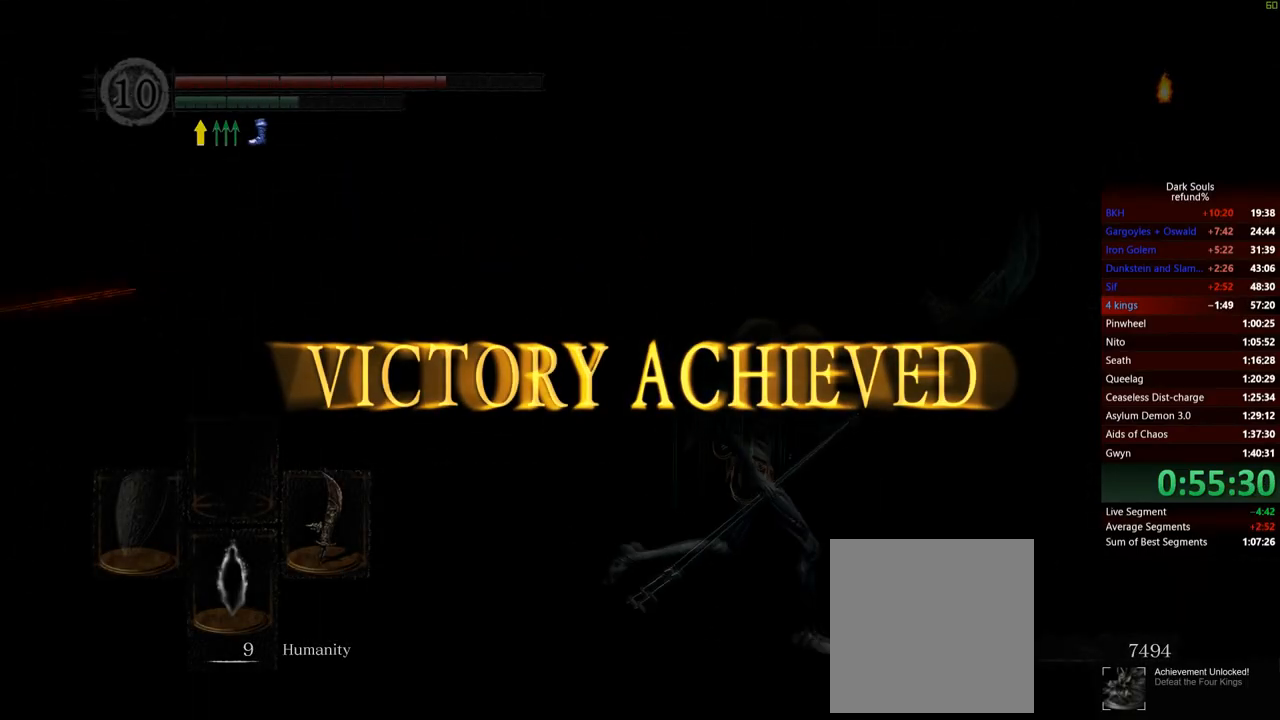
{"buttons": ["B"], "left_stick": "up", "right_stick": "center", "events": [[116, "left_stick", "up-right"], [383, "right_stick", "center"], [417, "left_stick", "up"], [467, "B", "down"]]}
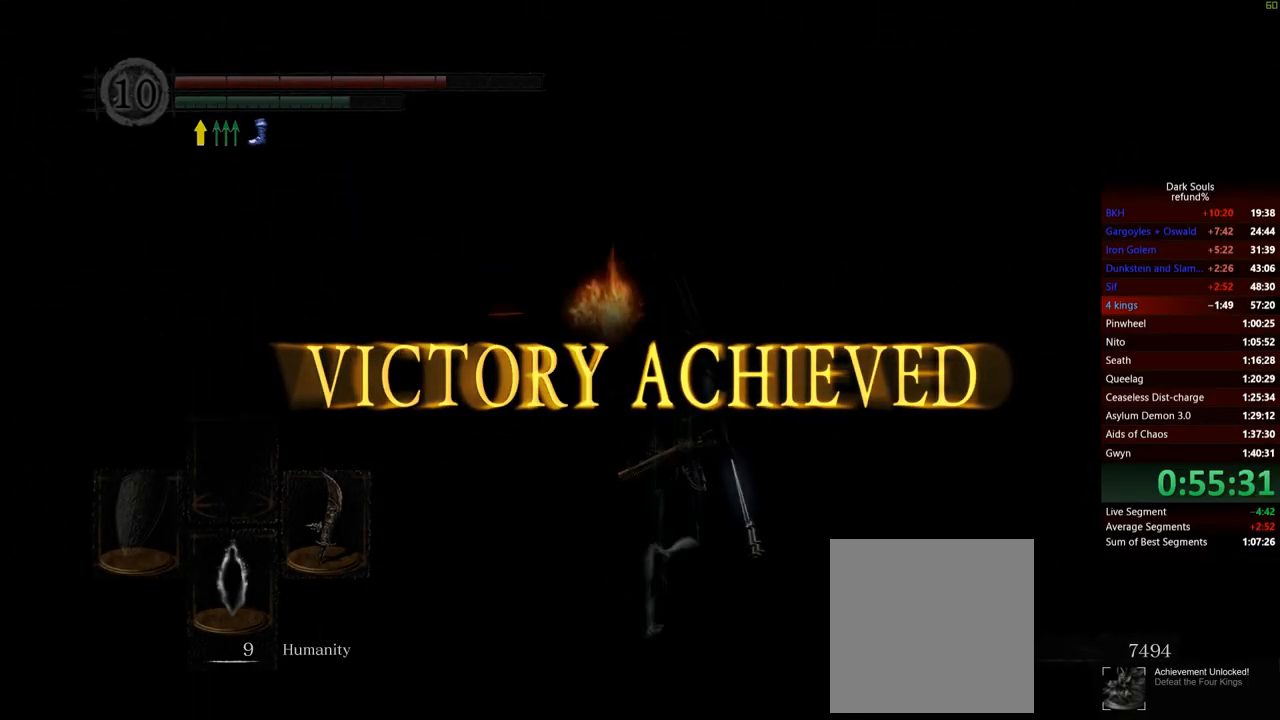
{"buttons": ["B"], "left_stick": "up", "right_stick": "center", "events": []}
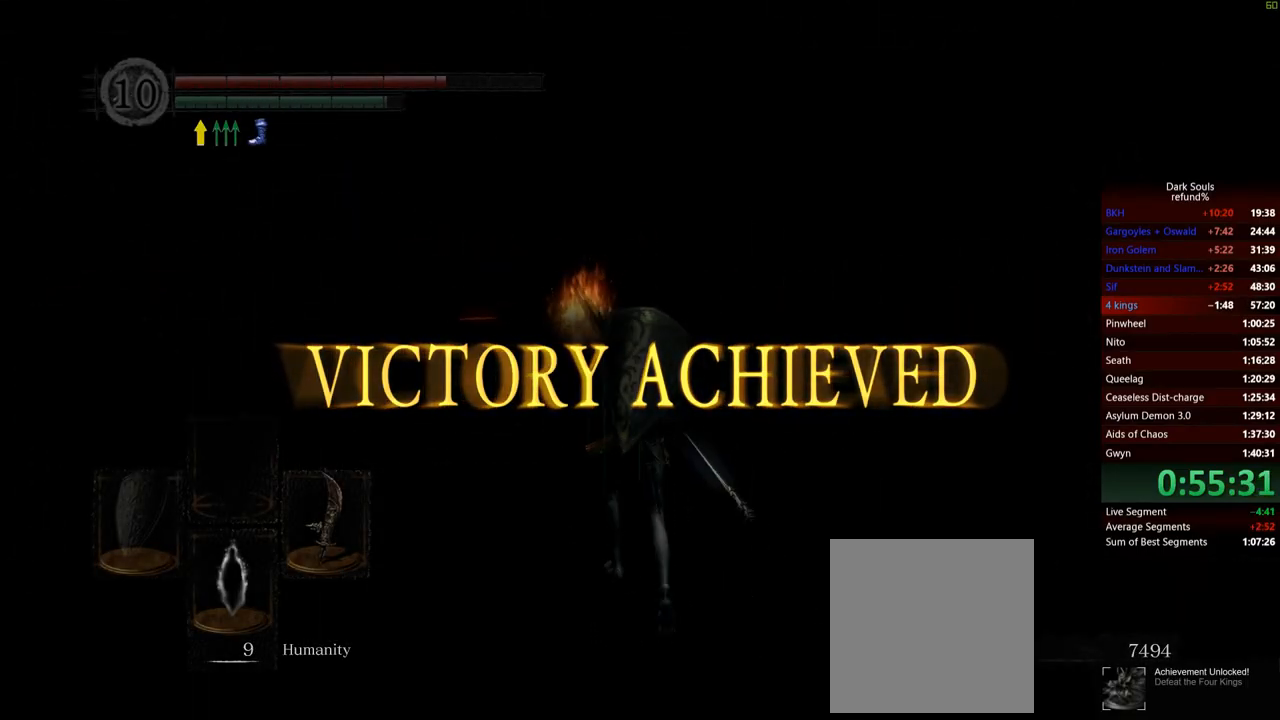
{"buttons": ["B"], "left_stick": "up", "right_stick": "center", "events": []}
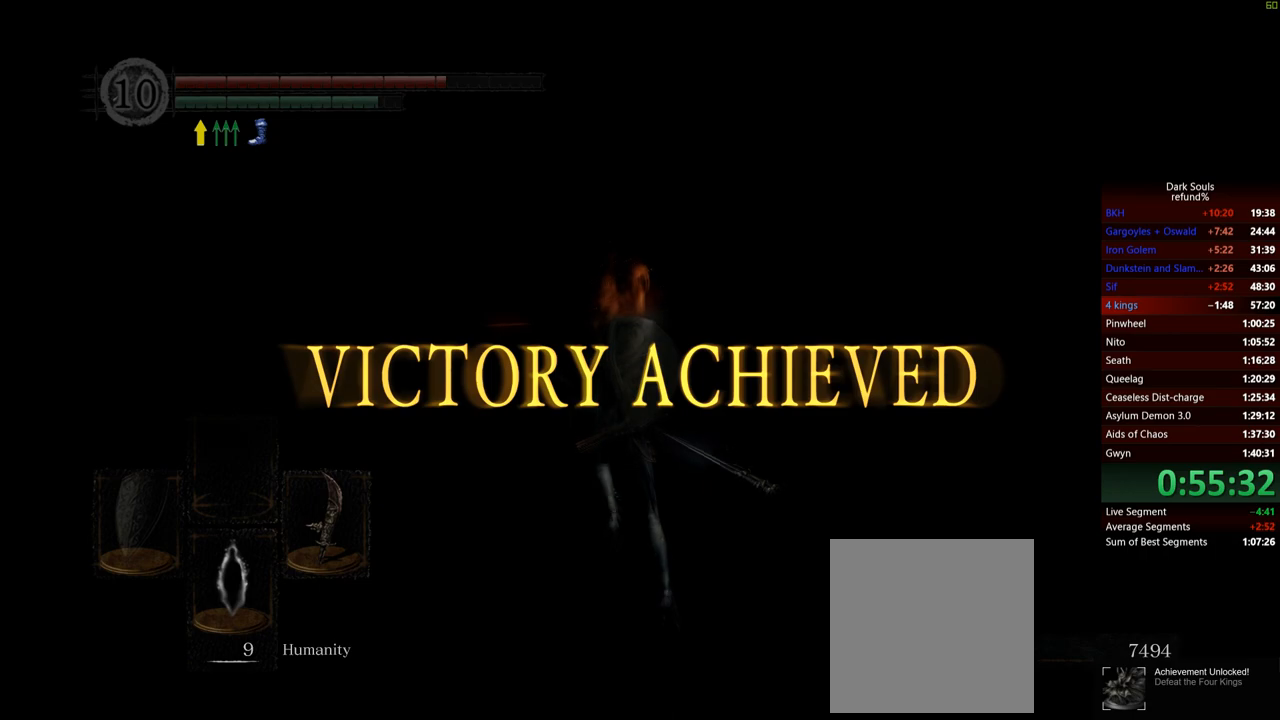
{"buttons": ["B"], "left_stick": "up", "right_stick": "center", "events": []}
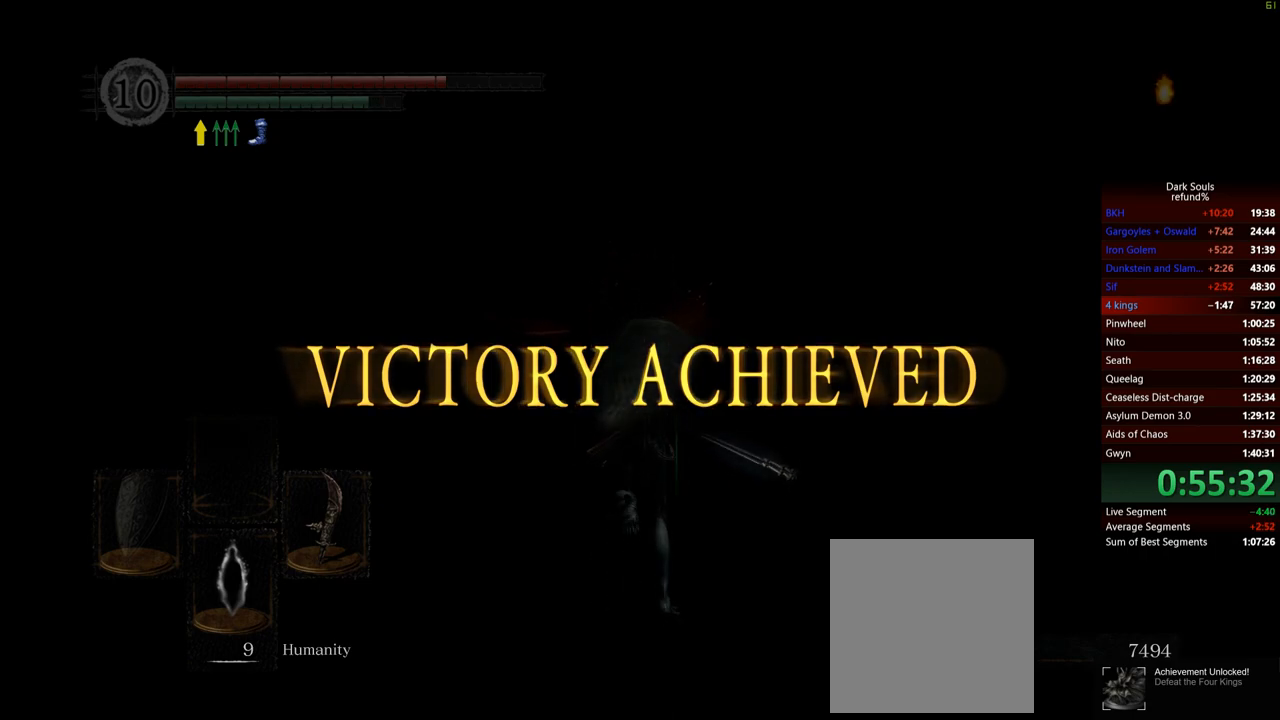
{"buttons": ["B"], "left_stick": "up", "right_stick": "center", "events": []}